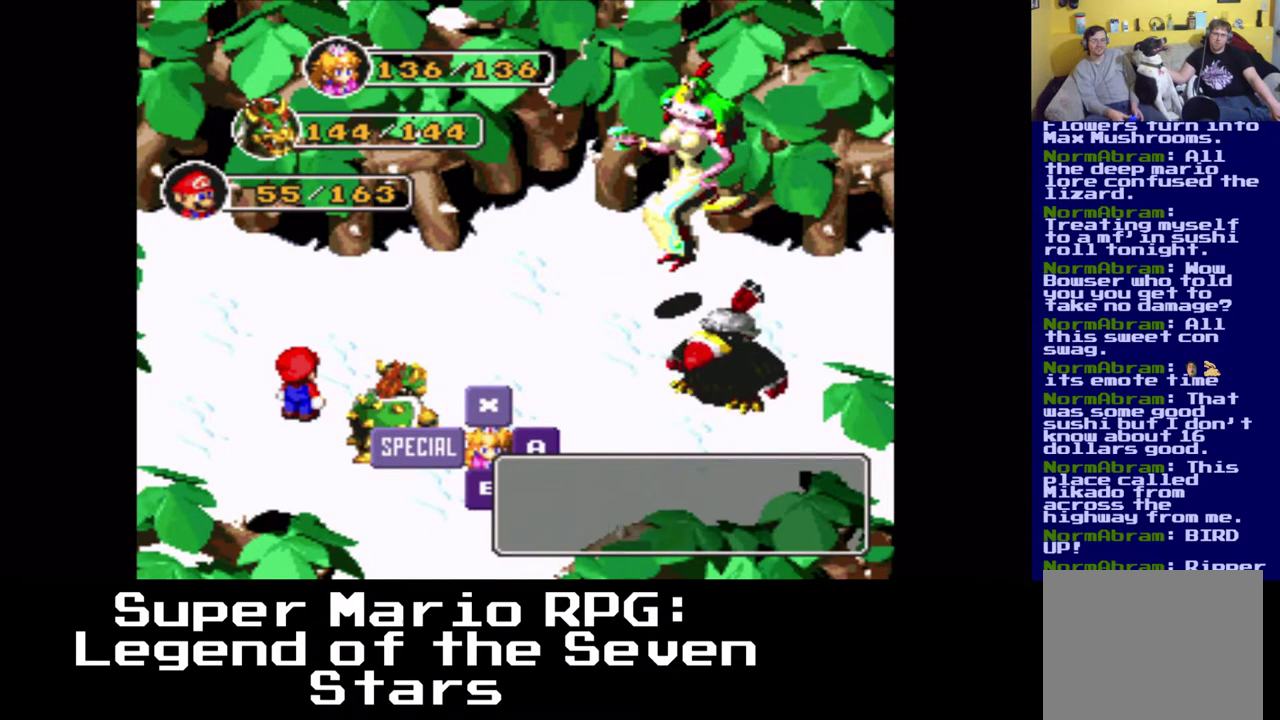
Gameplay with a controller (Xbox layout); each line is a JSON object with the inputs held at the frame after it. "events" lists button and stick changes between this image and that frame as [ms after this image, input, new state], when the widget could be followed in between. Not read: L3 R3 right_stick.
{"buttons": [], "left_stick": "center", "events": [[33, "X", "up"]]}
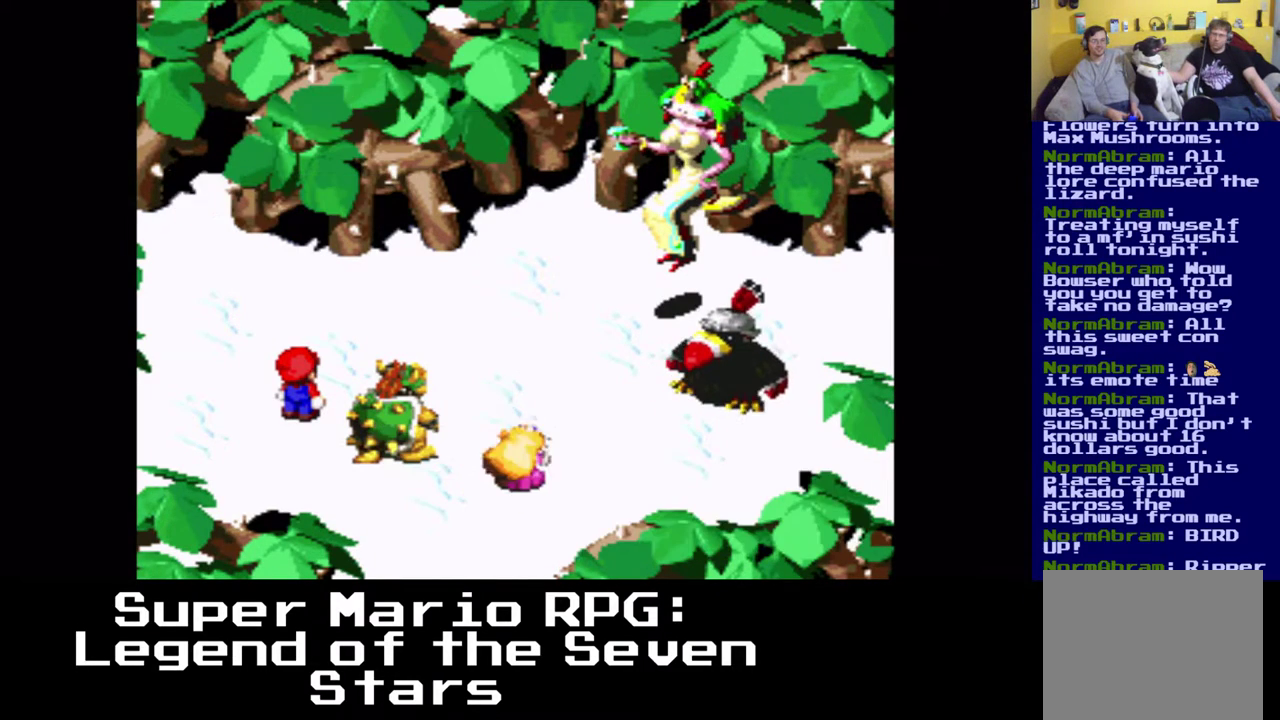
{"buttons": [], "left_stick": "center", "events": []}
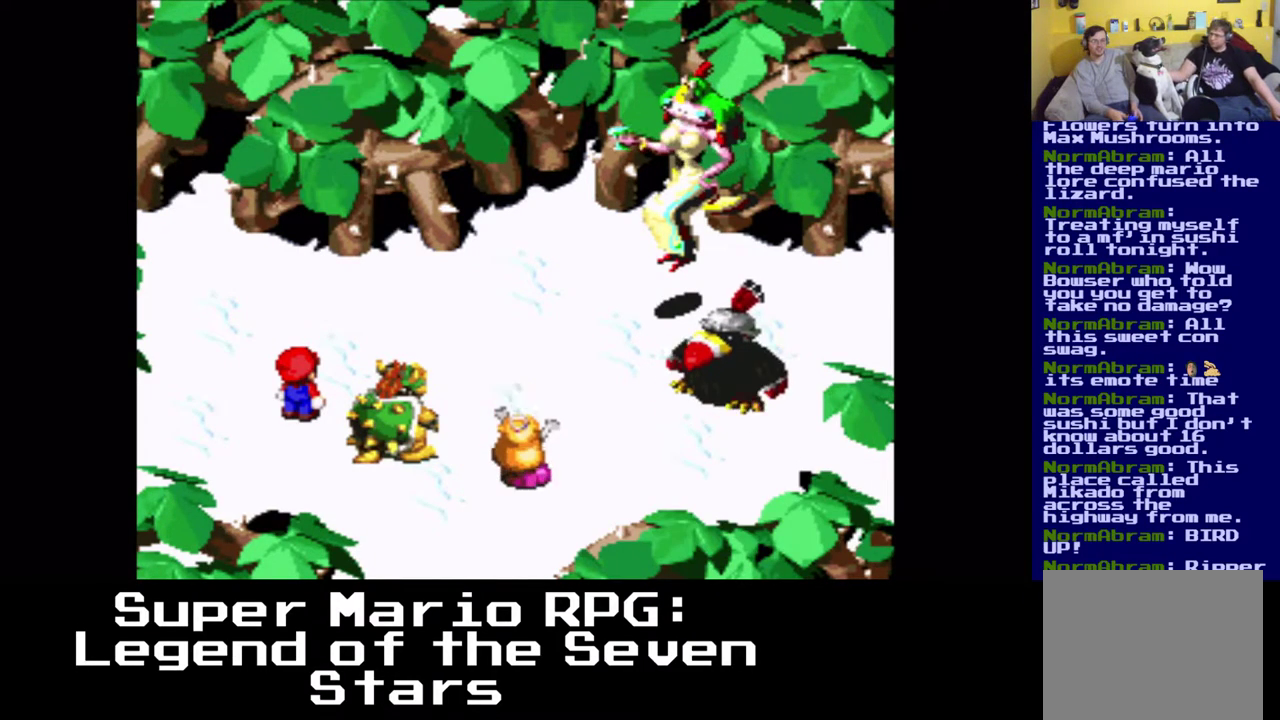
{"buttons": [], "left_stick": "center", "events": []}
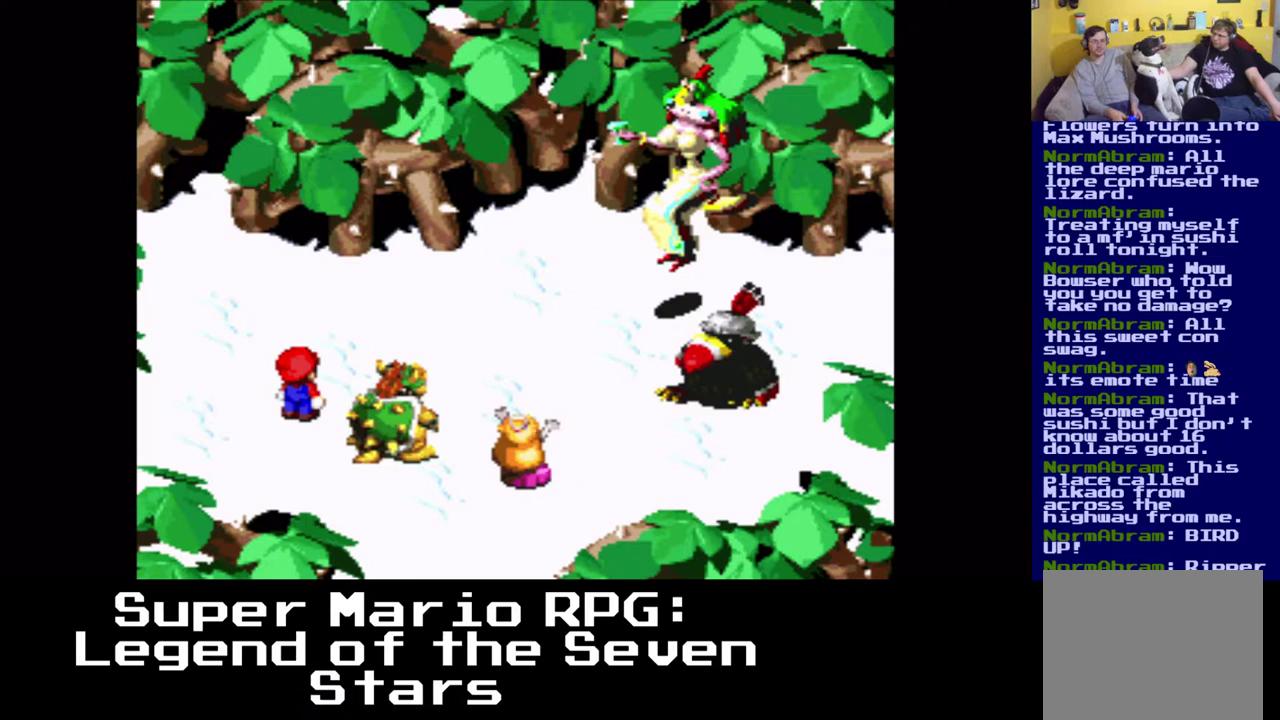
{"buttons": [], "left_stick": "center", "events": []}
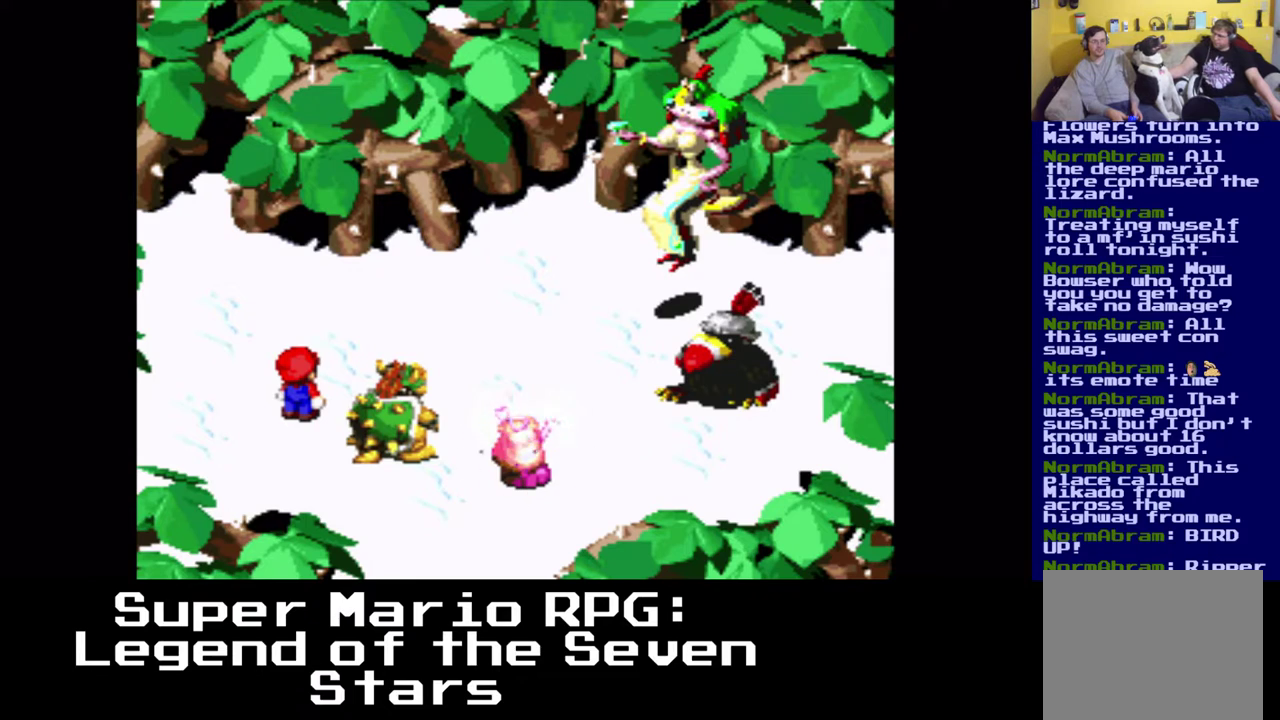
{"buttons": [], "left_stick": "center", "events": []}
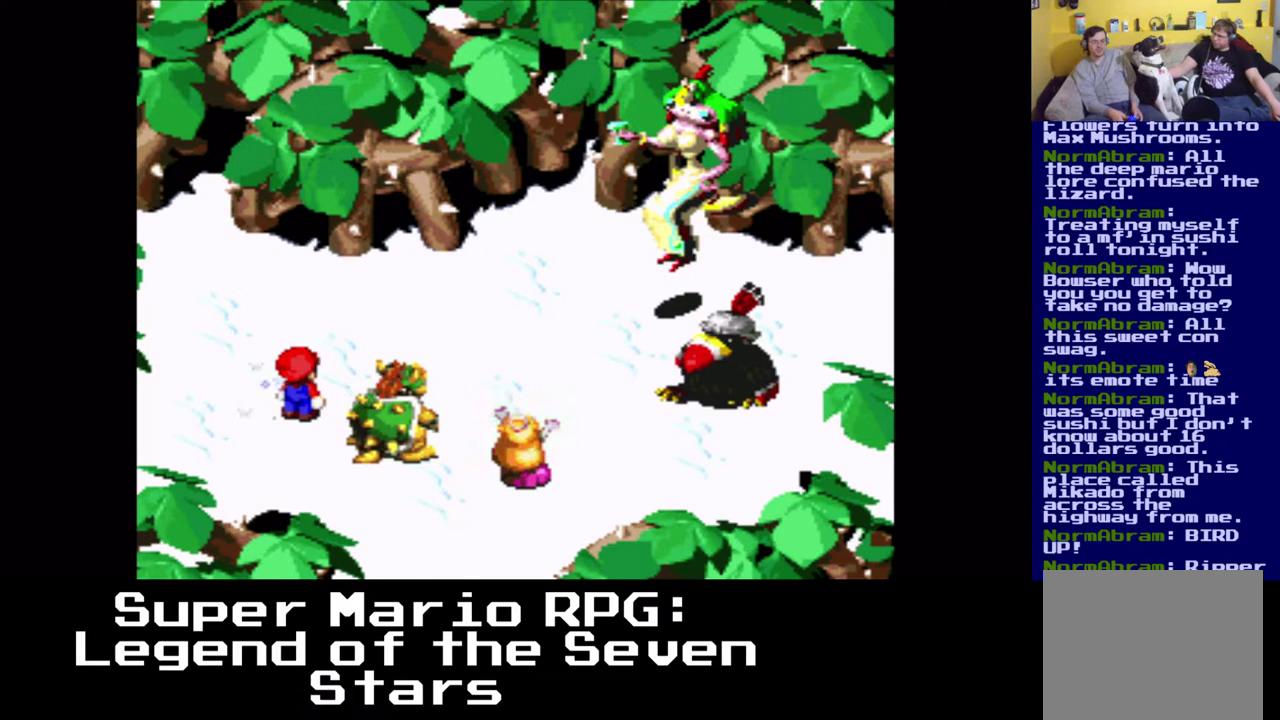
{"buttons": [], "left_stick": "center", "events": []}
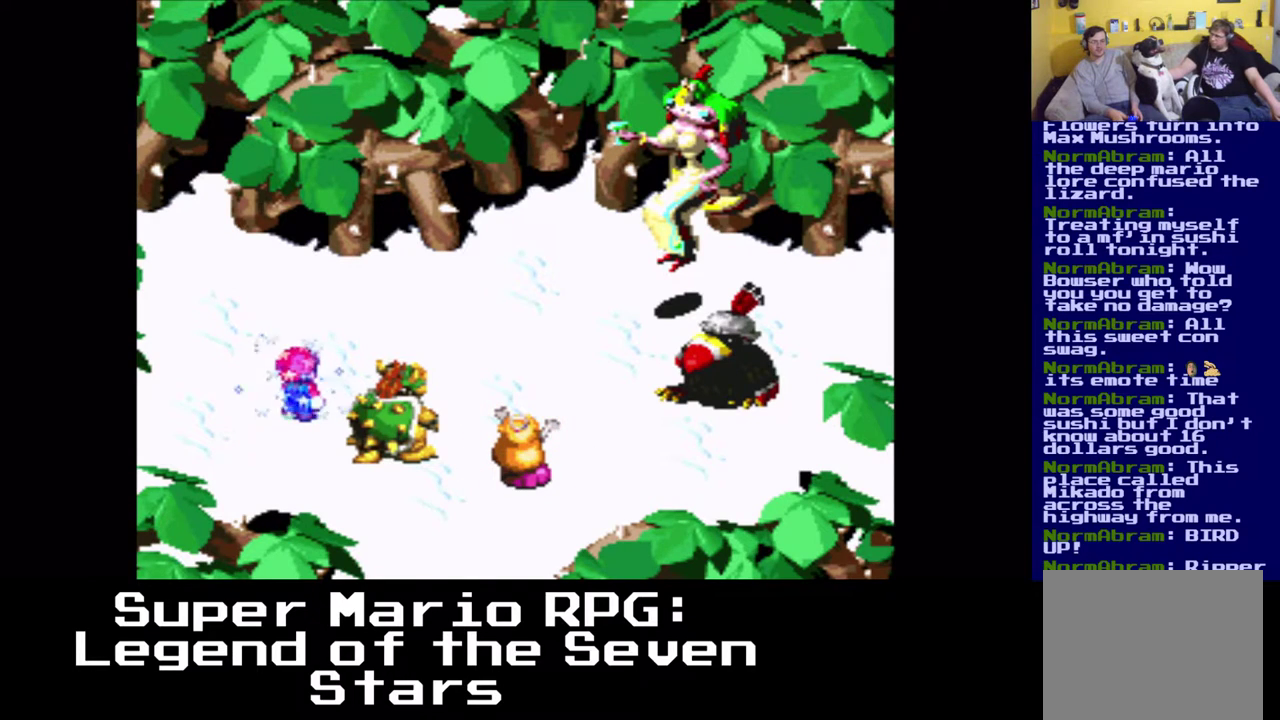
{"buttons": ["X"], "left_stick": "center", "events": [[417, "X", "down"]]}
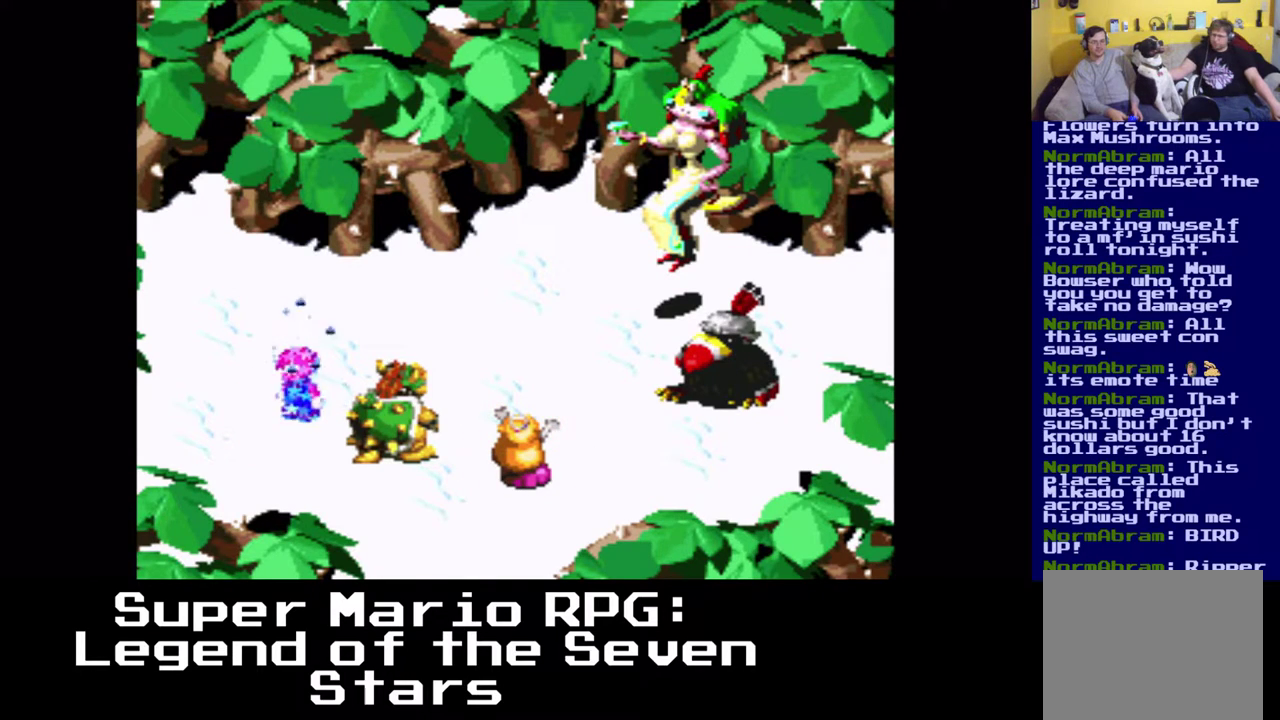
{"buttons": [], "left_stick": "center", "events": [[50, "X", "up"]]}
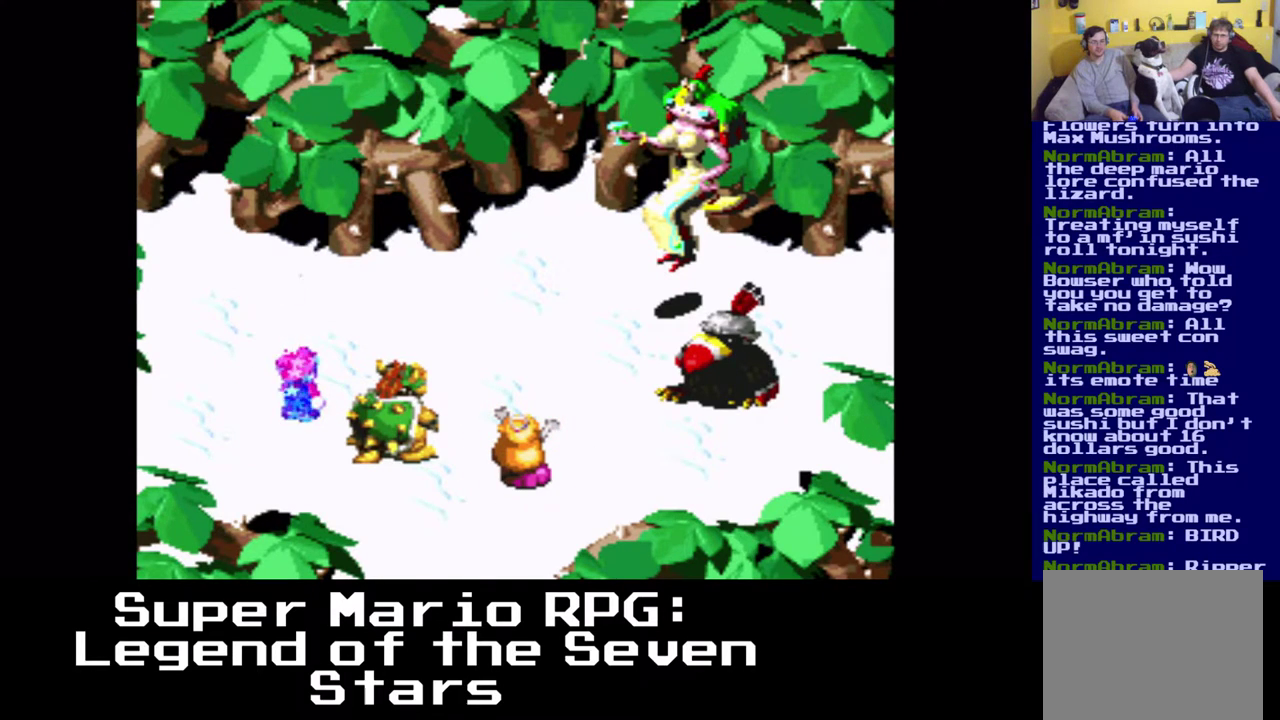
{"buttons": [], "left_stick": "center", "events": []}
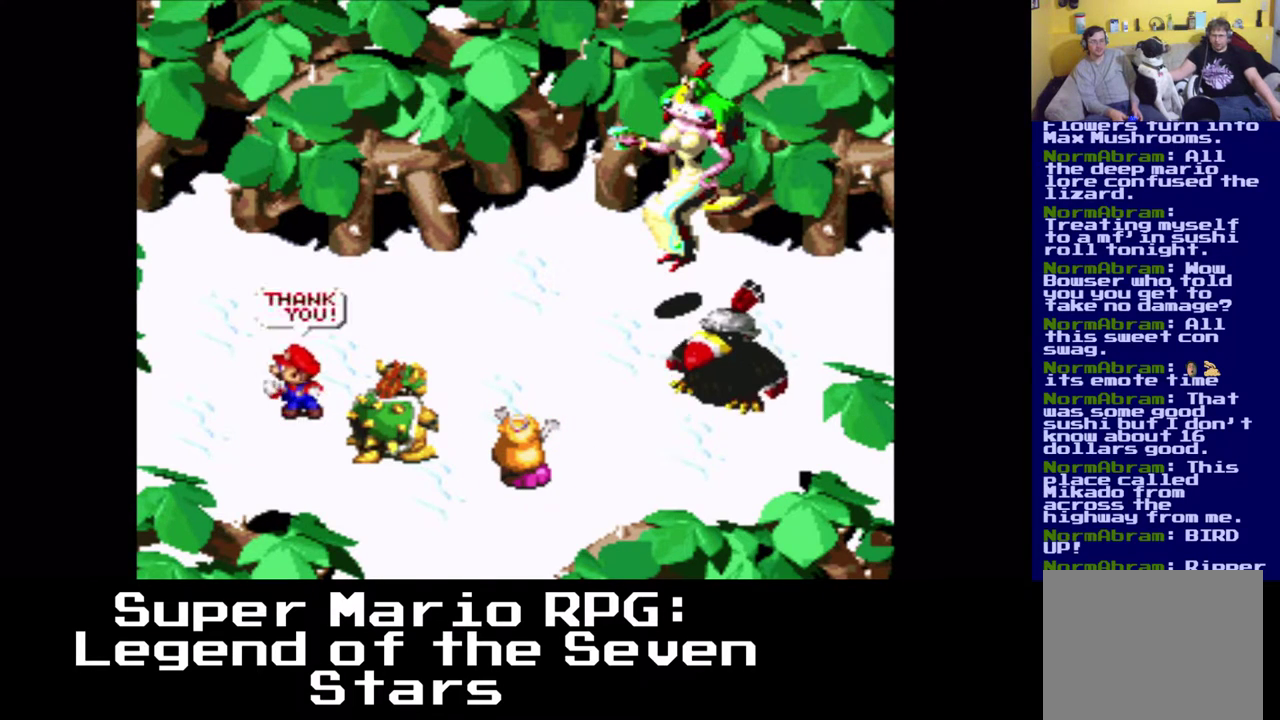
{"buttons": [], "left_stick": "center", "events": []}
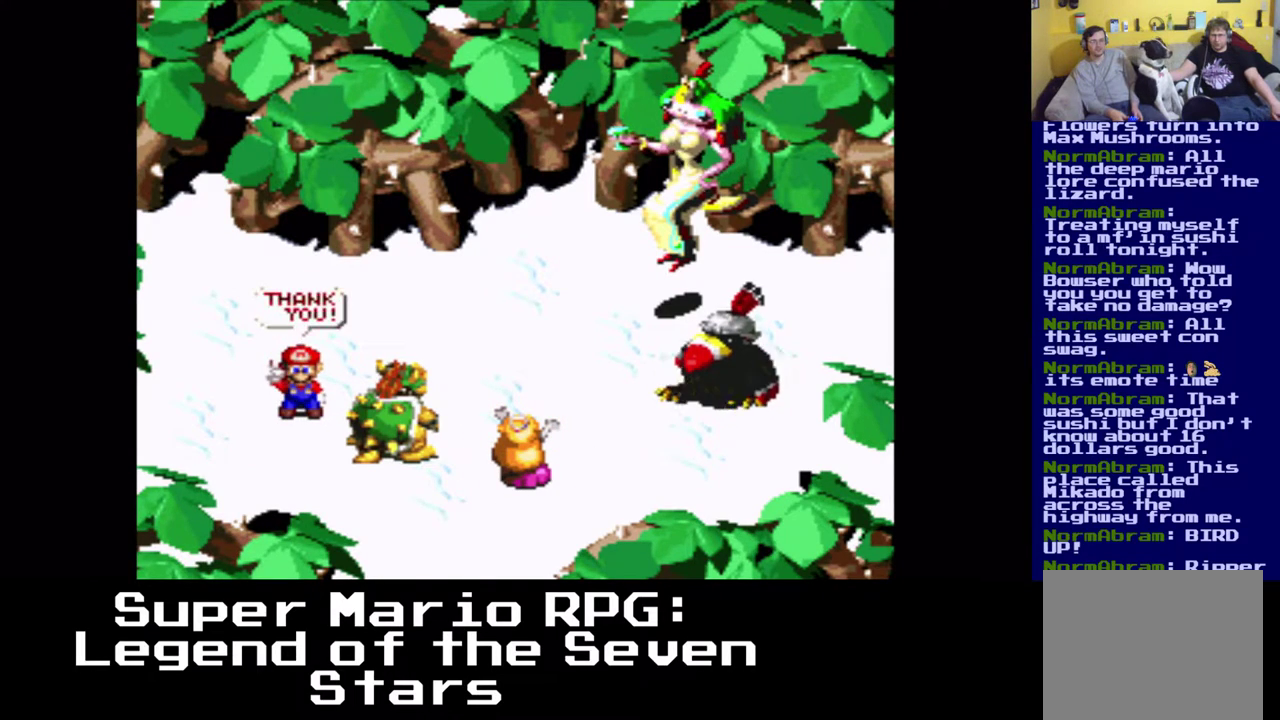
{"buttons": [], "left_stick": "center", "events": []}
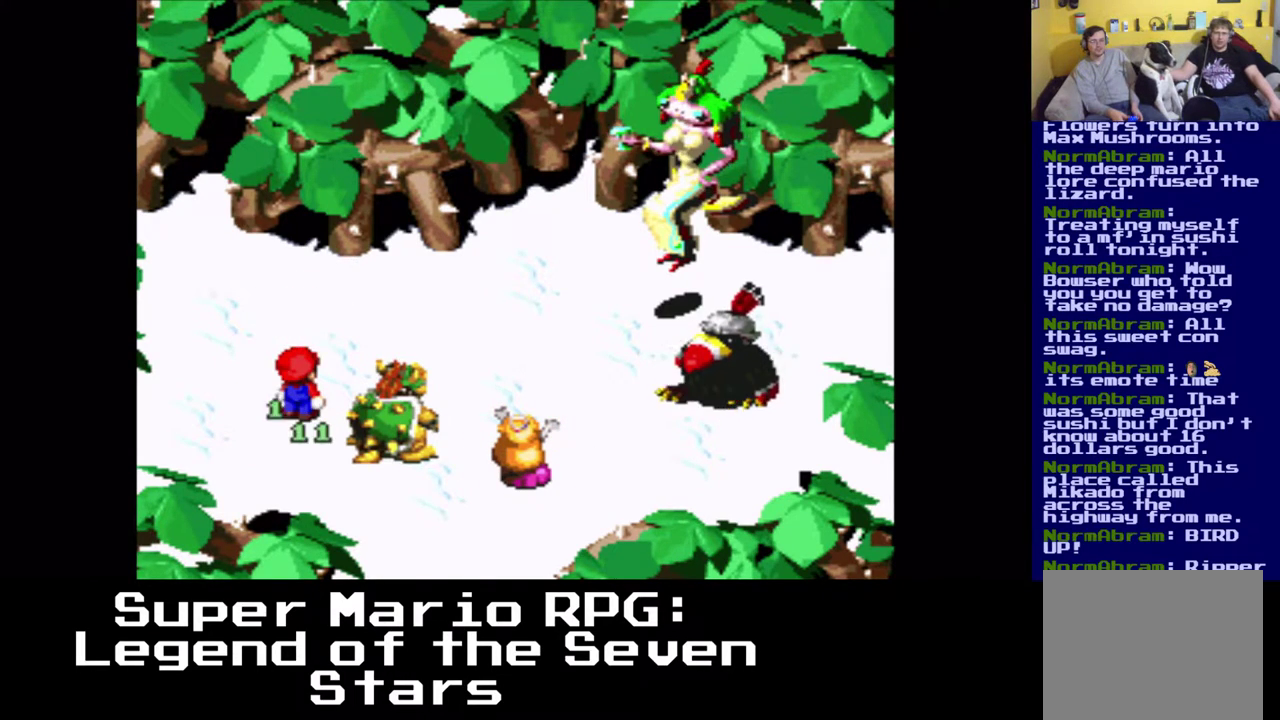
{"buttons": [], "left_stick": "center", "events": []}
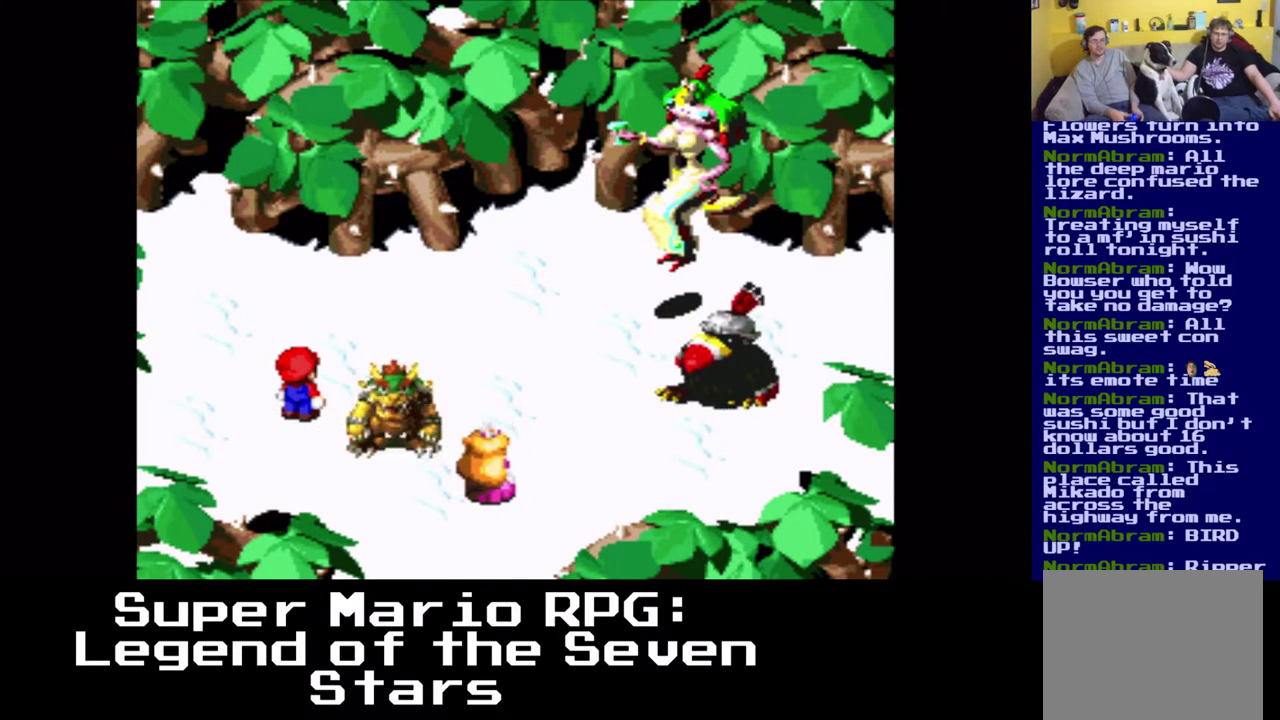
{"buttons": [], "left_stick": "center", "events": []}
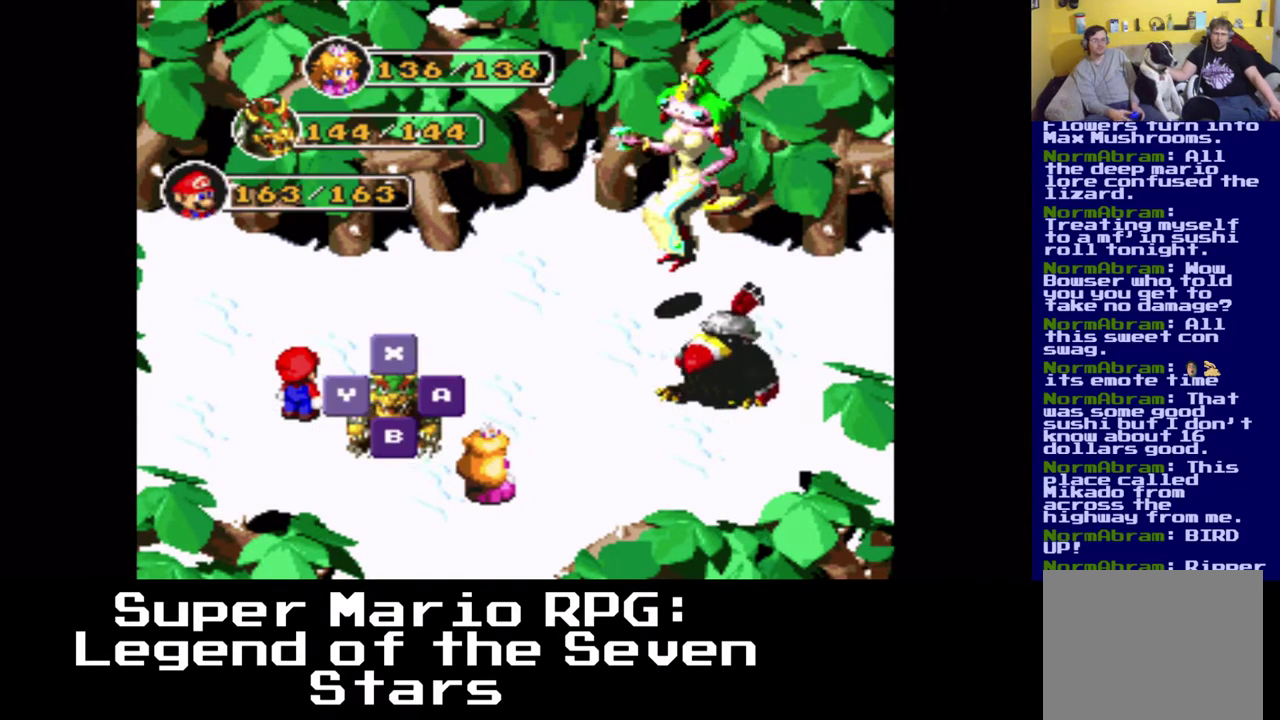
{"buttons": [], "left_stick": "center", "events": [[200, "B", "down"], [367, "B", "up"]]}
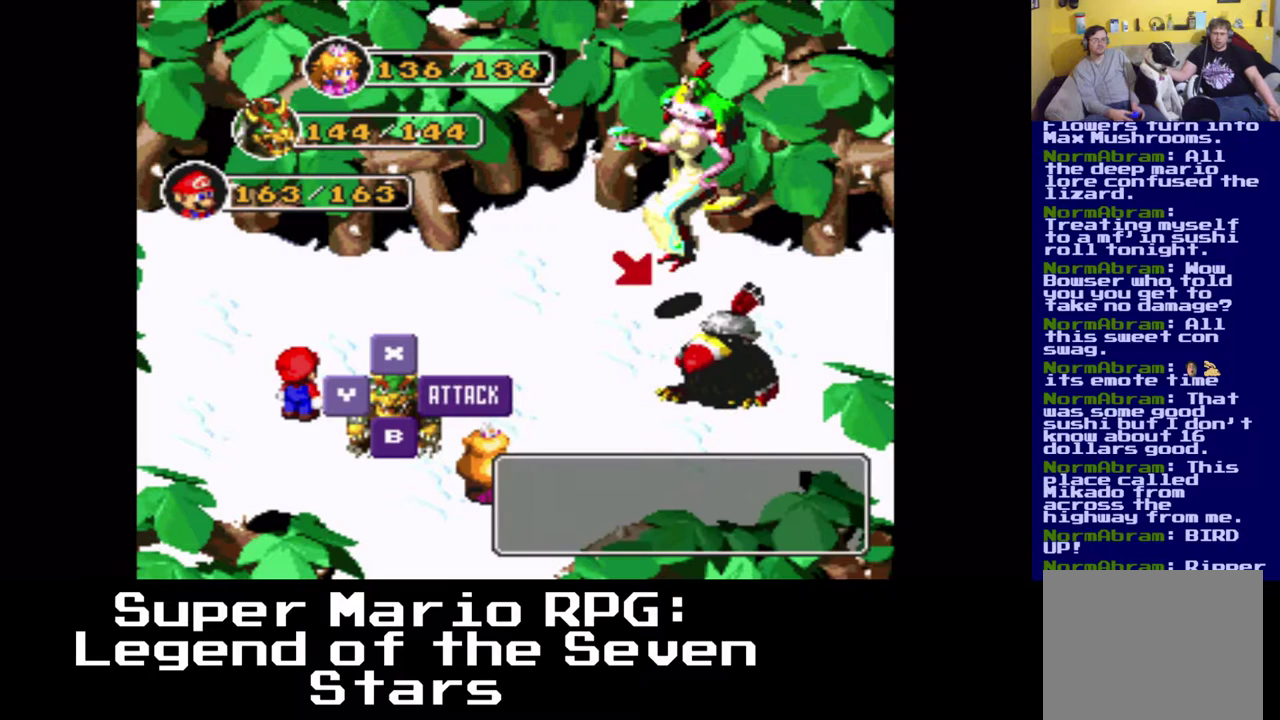
{"buttons": [], "left_stick": "center", "events": [[167, "B", "down"], [300, "B", "up"]]}
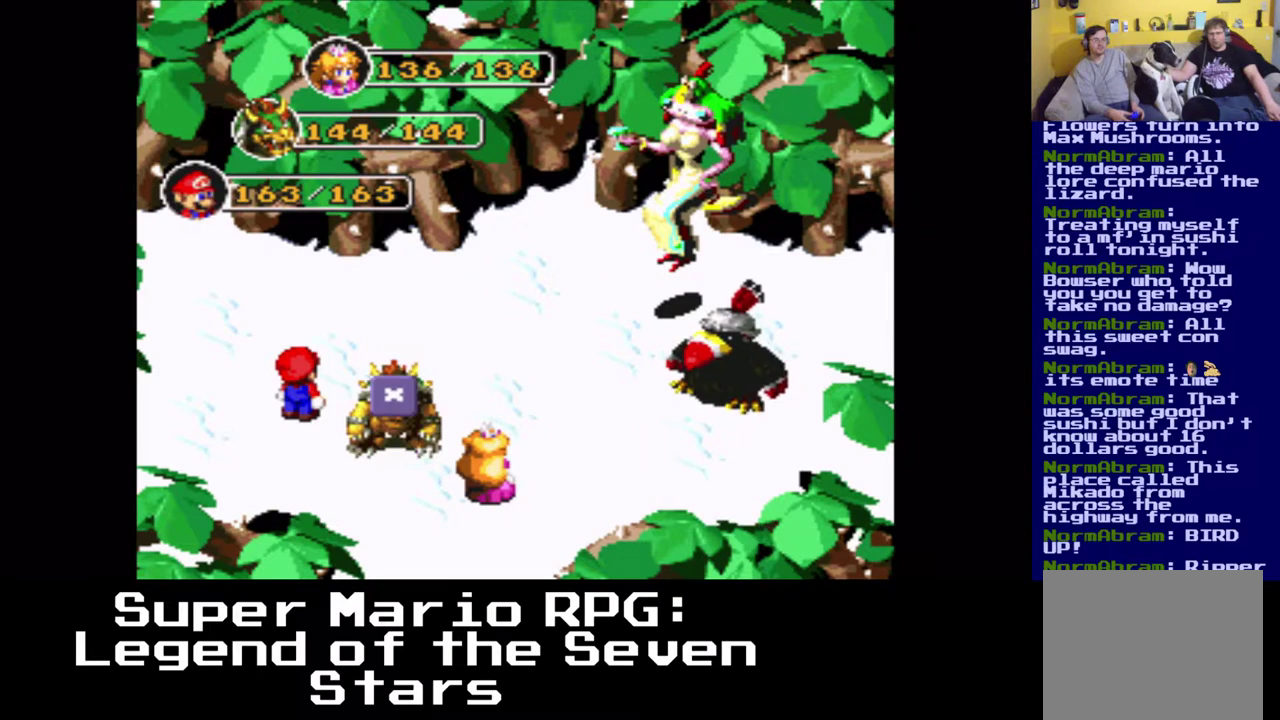
{"buttons": [], "left_stick": "center", "events": []}
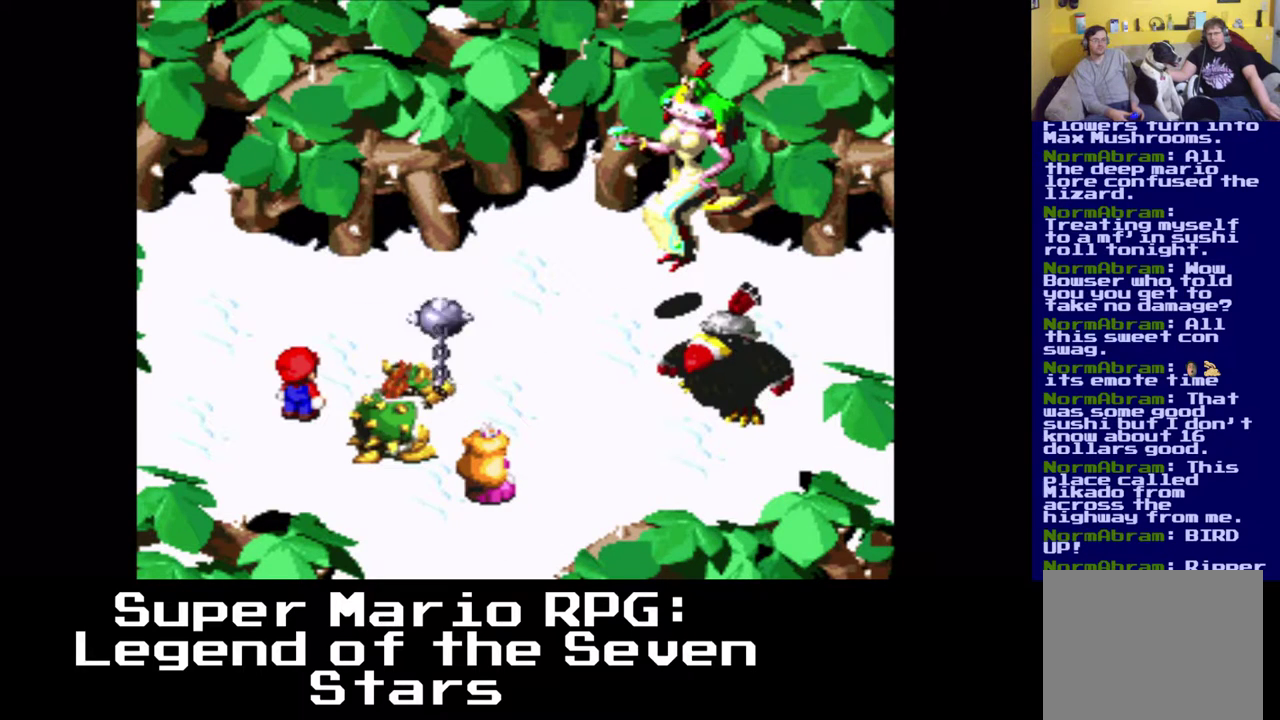
{"buttons": ["B"], "left_stick": "center", "events": [[383, "B", "down"]]}
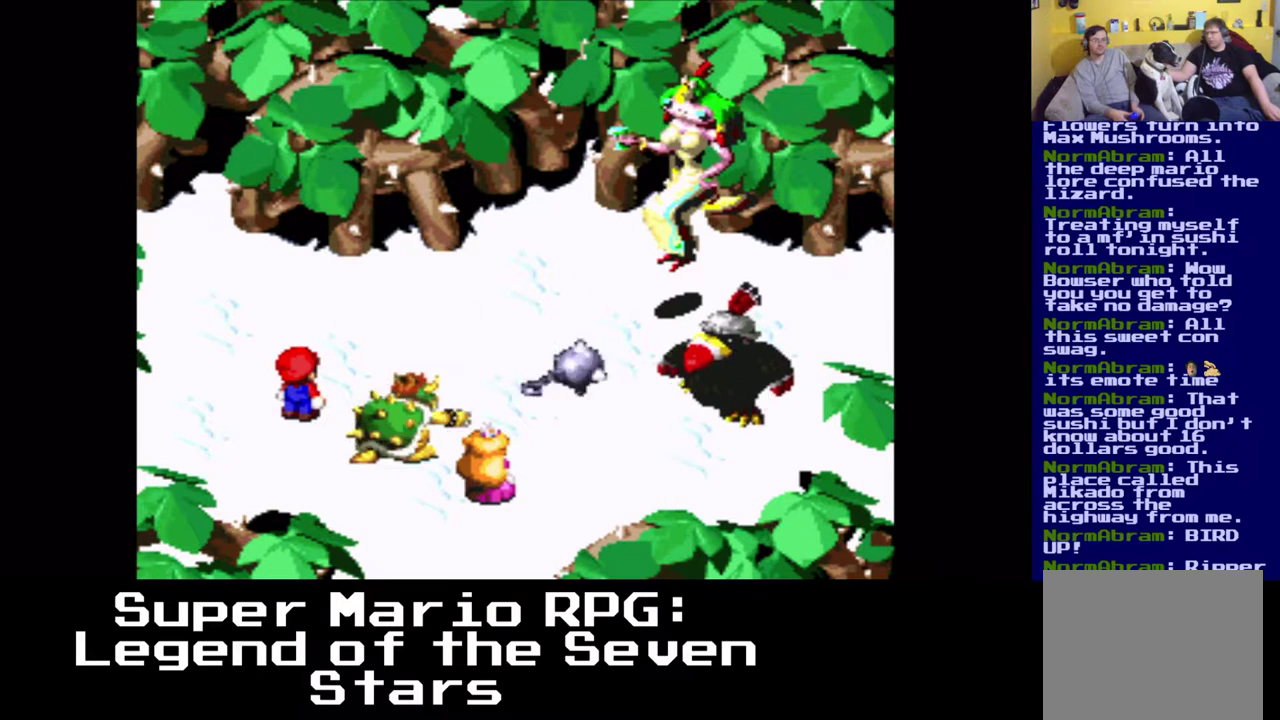
{"buttons": [], "left_stick": "center", "events": [[83, "B", "up"]]}
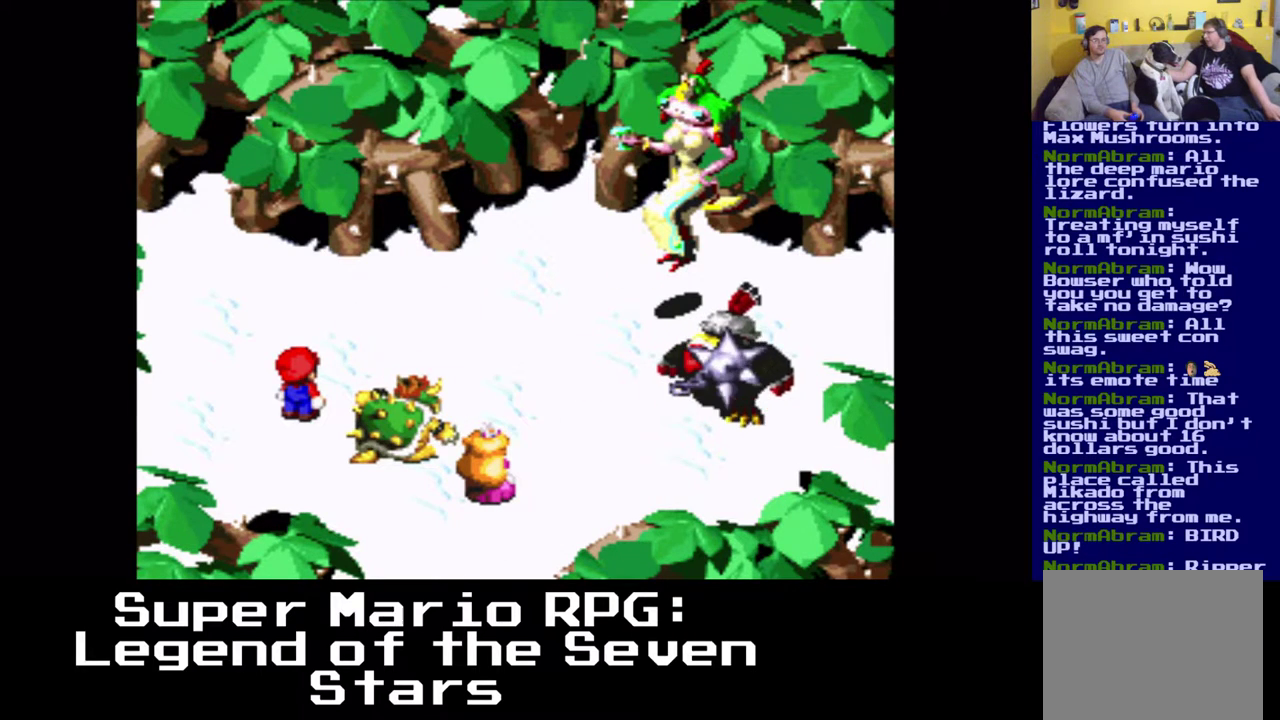
{"buttons": [], "left_stick": "center", "events": [[150, "B", "down"], [333, "B", "up"]]}
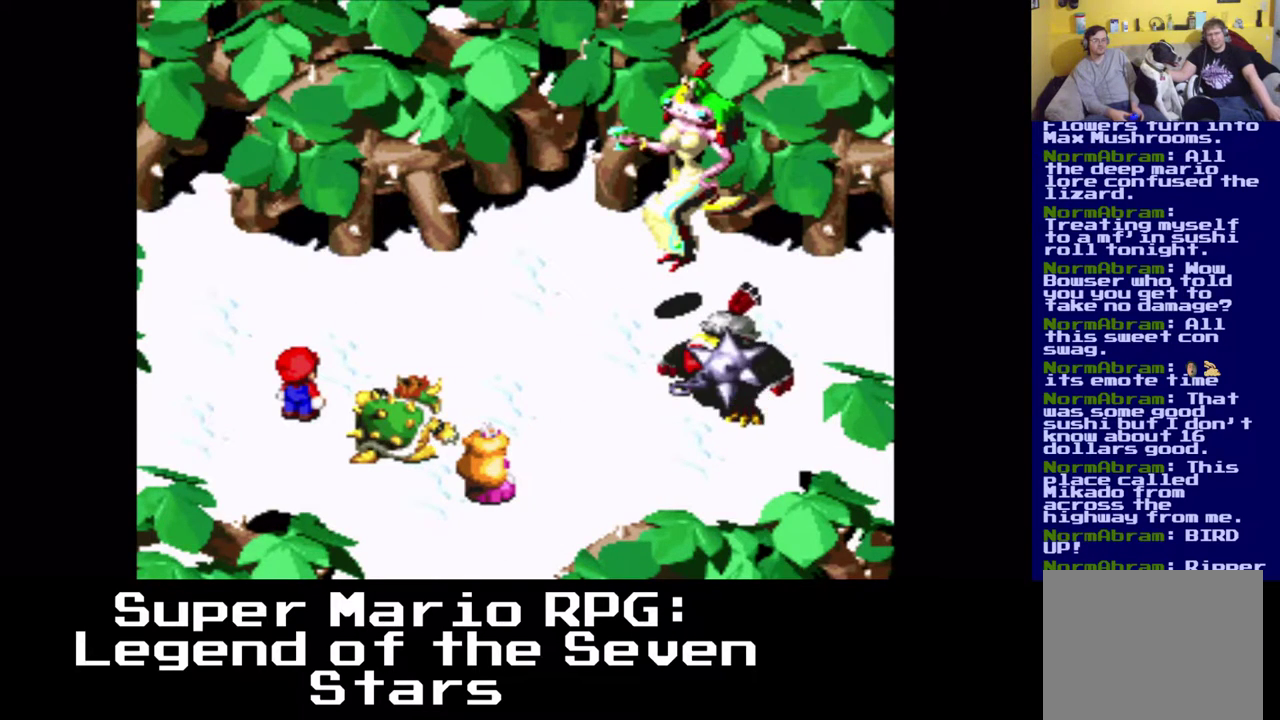
{"buttons": [], "left_stick": "center", "events": [[183, "B", "down"], [417, "B", "up"]]}
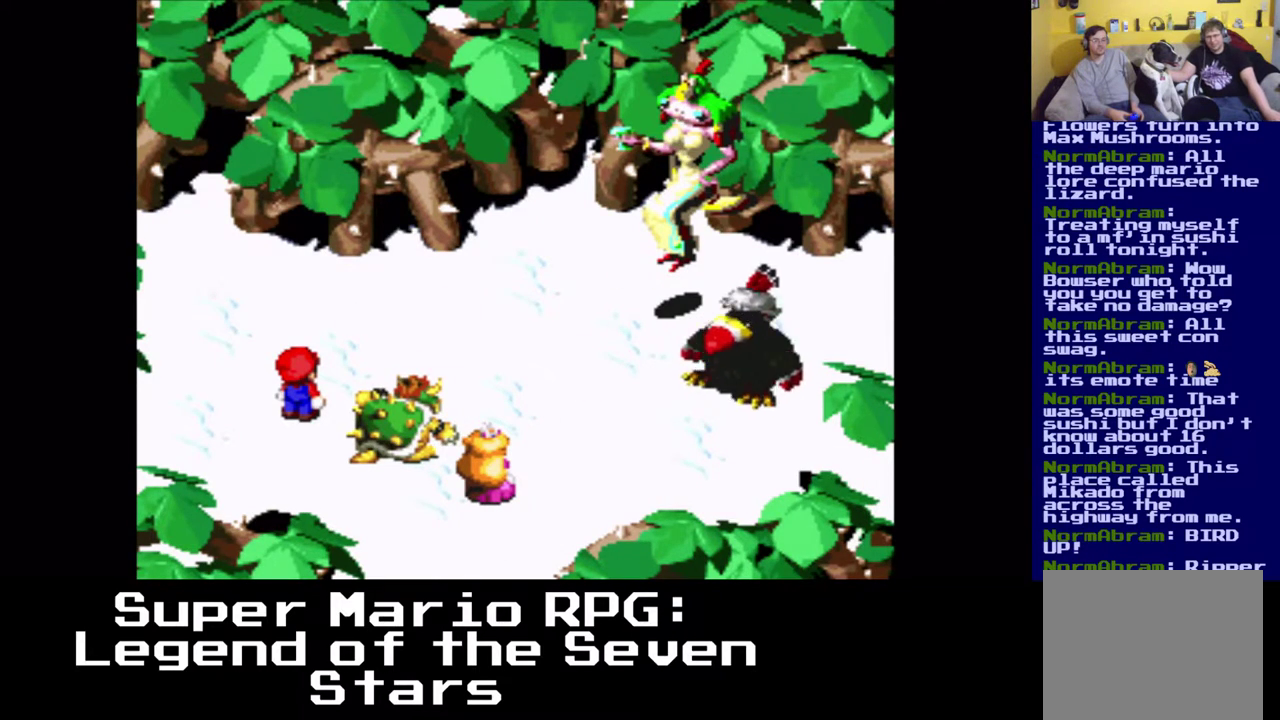
{"buttons": [], "left_stick": "center", "events": []}
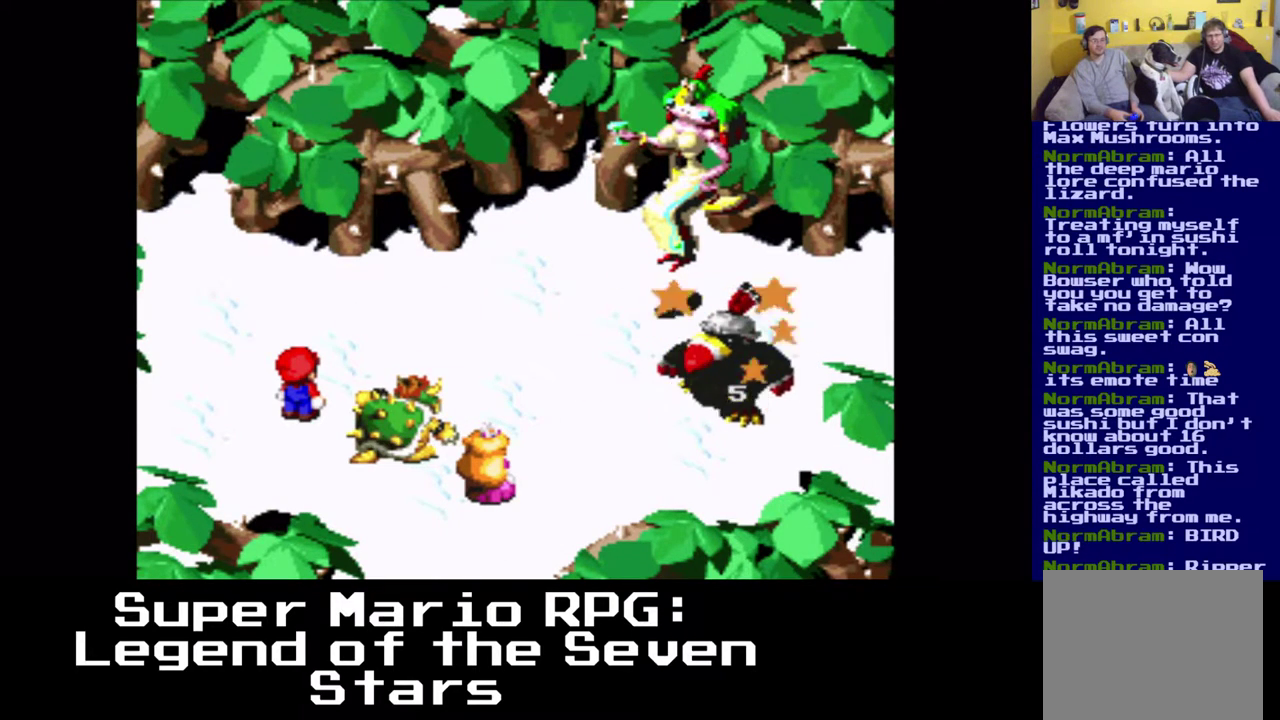
{"buttons": [], "left_stick": "center", "events": []}
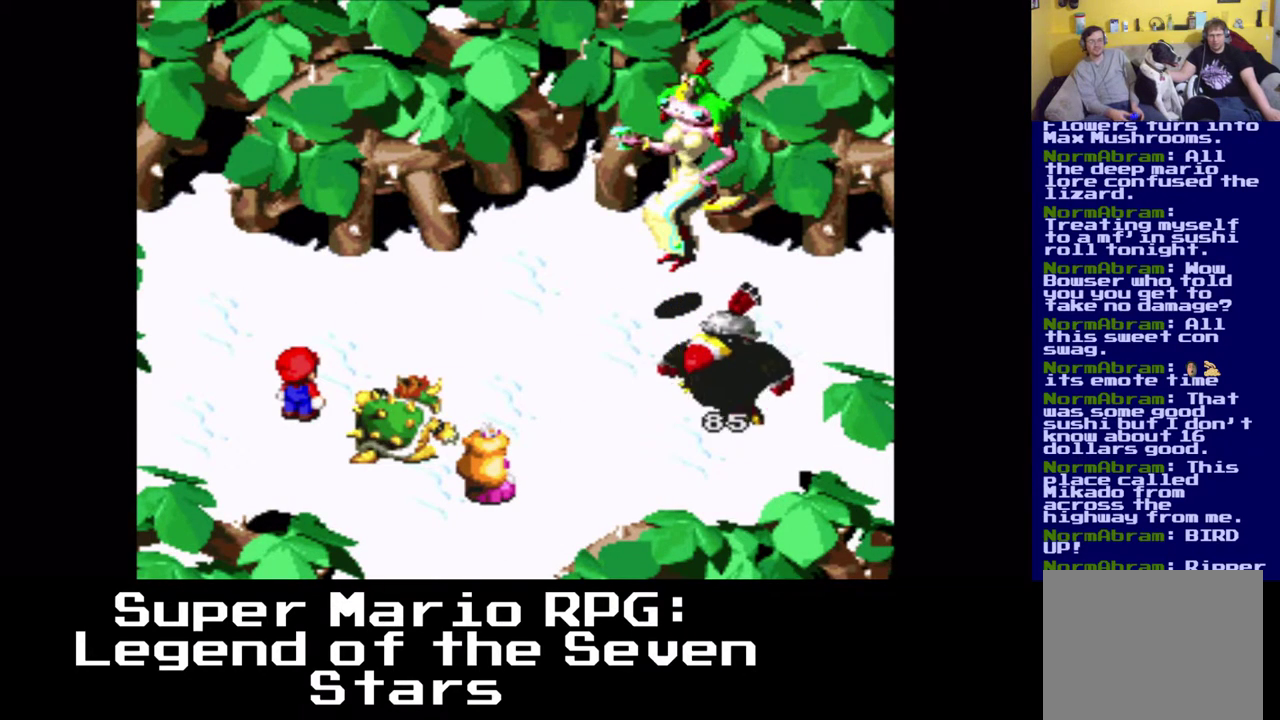
{"buttons": [], "left_stick": "center", "events": []}